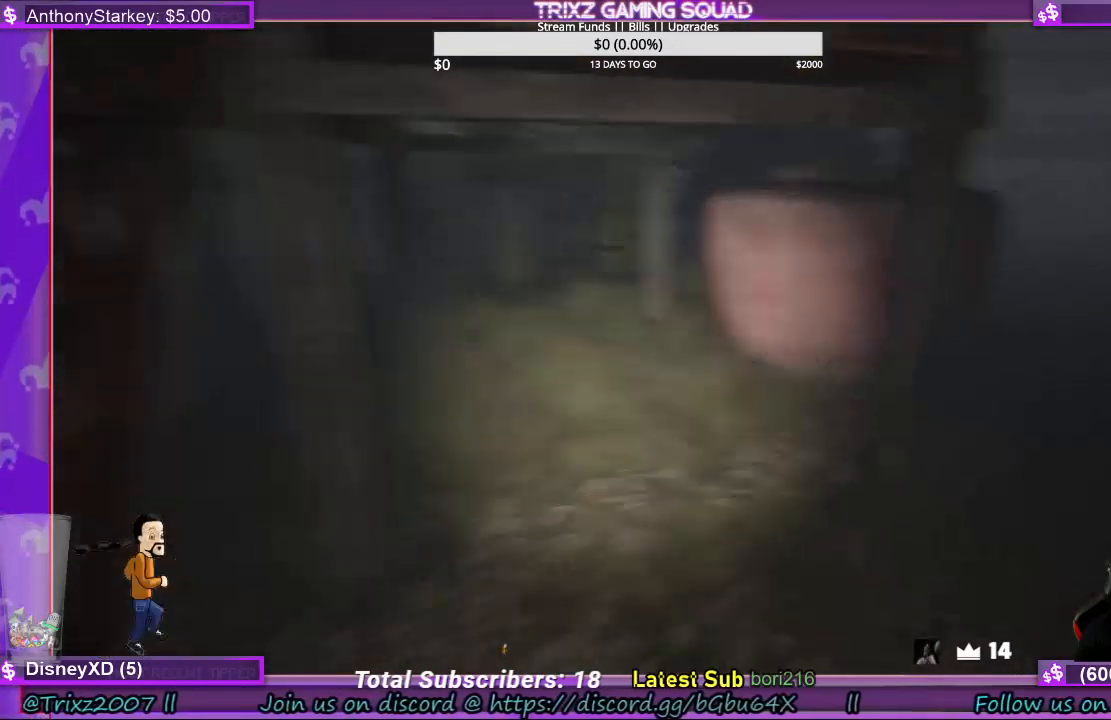
Gameplay with keyboard and mouse; each line is a JSON object with the keys and mouse buttons held at the frame after it. "events" lists presses ("down") and releases ("up") of "a", "ctrl", "d", "e", "f", "q", "r", "s", "shift", "space", "tab", "w", "mouse_left", "mouse_wheel", "mouse_right", "mouse_mb4" and "mouse_mb5" between this image and that frame as [ms after this image, input, new state], when the widget could be followed in between. "mouse_left", "mouse_wheel", "mouse_right", "mouse_mb4", "mouse_mb5" = the "left", "wheel", "right", "mb4", "mb5" buttons of the "mouse" list. No other keys are recorded. "wheel" means that the mouse wheel is clicked or scrolled. Mouse movement is not recorded.
{"keys": ["shift", "w"], "mouse": [], "events": [[67, "d", "up"], [167, "shift", "up"], [167, "w", "up"], [400, "w", "down"], [500, "shift", "down"]]}
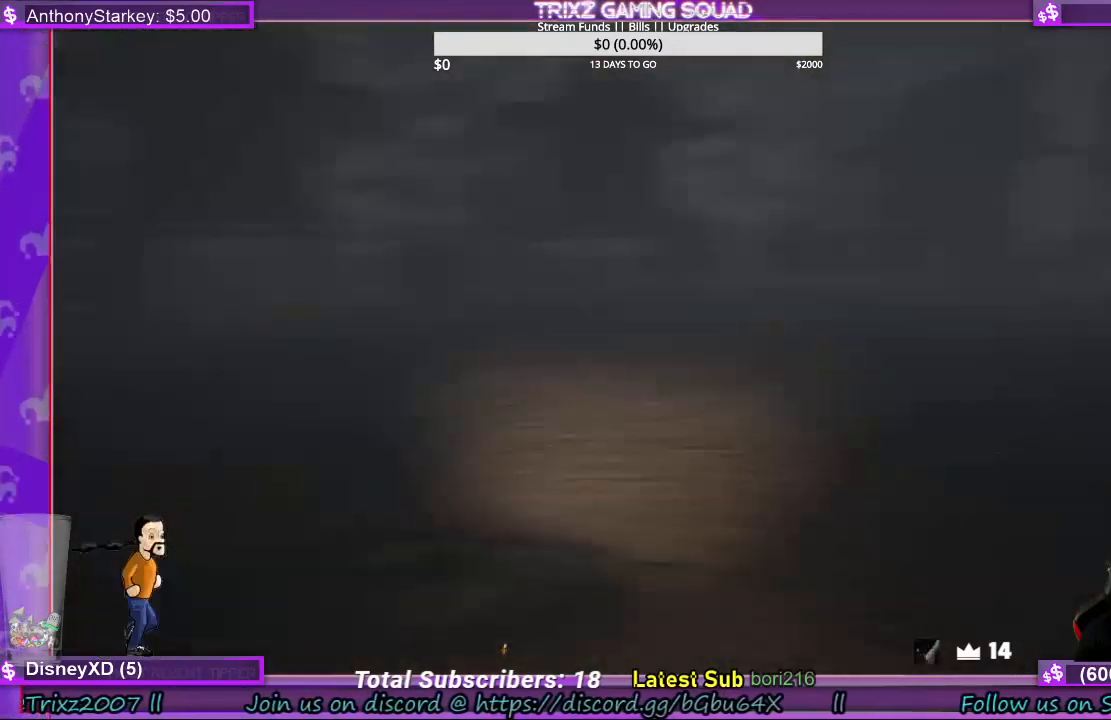
{"keys": ["a", "shift", "w"], "mouse": [], "events": [[67, "a", "down"]]}
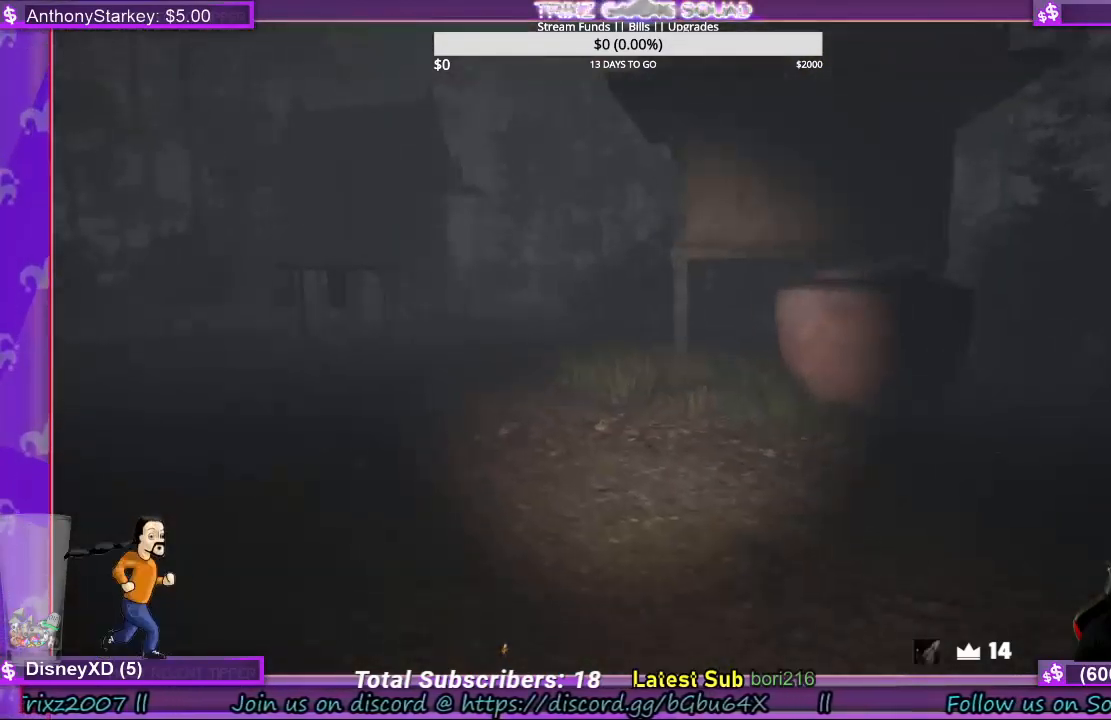
{"keys": ["a", "shift"], "mouse": [], "events": [[133, "w", "up"]]}
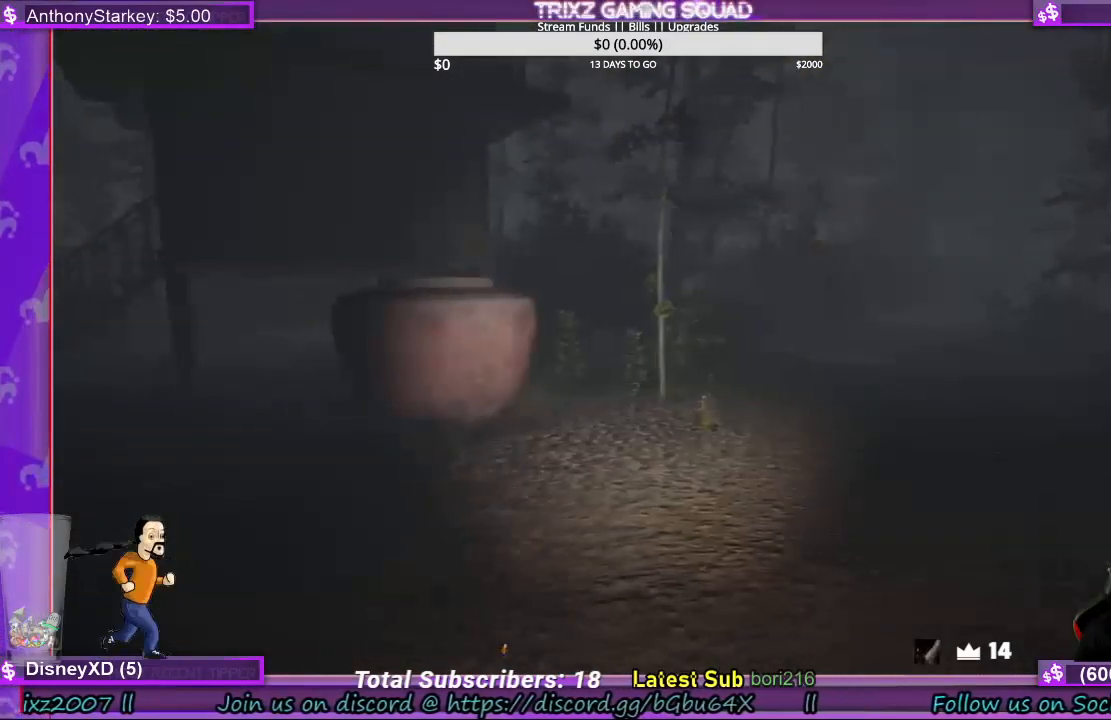
{"keys": ["shift", "w"], "mouse": [], "events": [[333, "w", "down"], [433, "a", "up"]]}
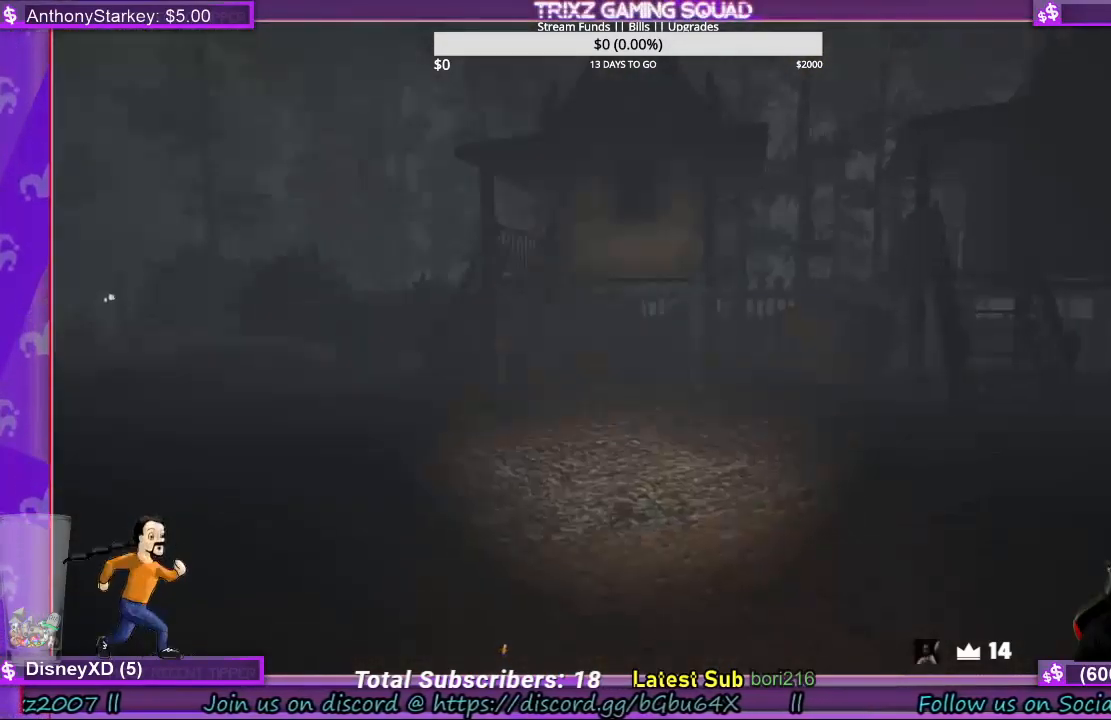
{"keys": ["shift", "w"], "mouse": [], "events": []}
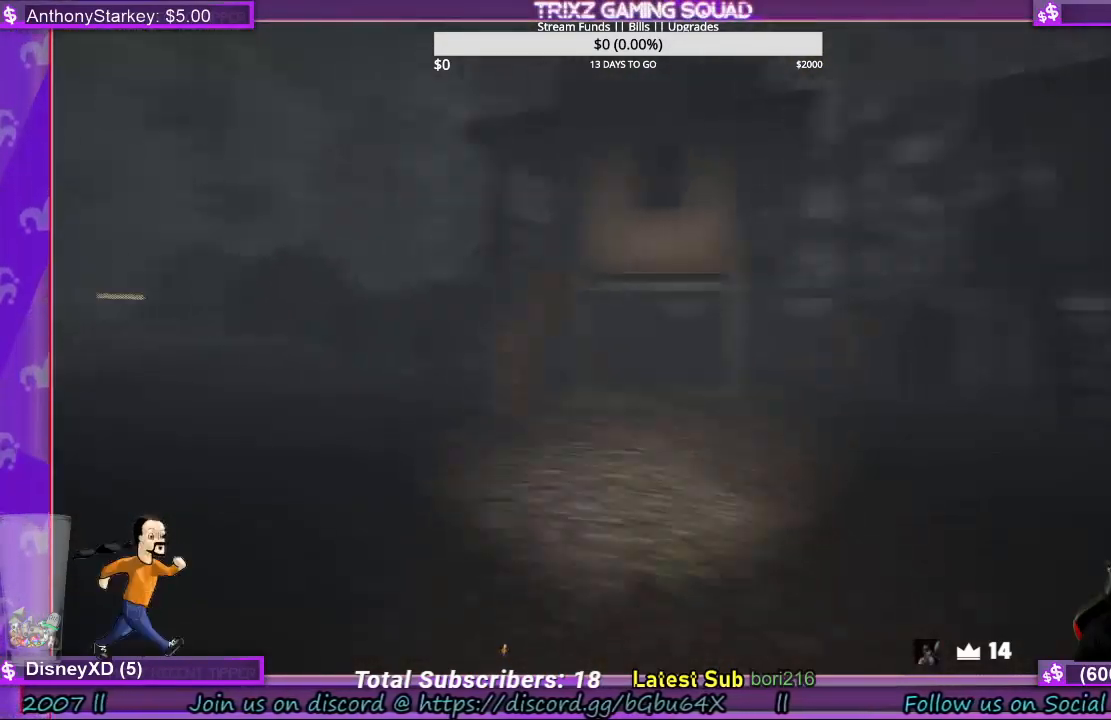
{"keys": ["shift", "w"], "mouse": [], "events": [[200, "d", "down"], [300, "d", "up"]]}
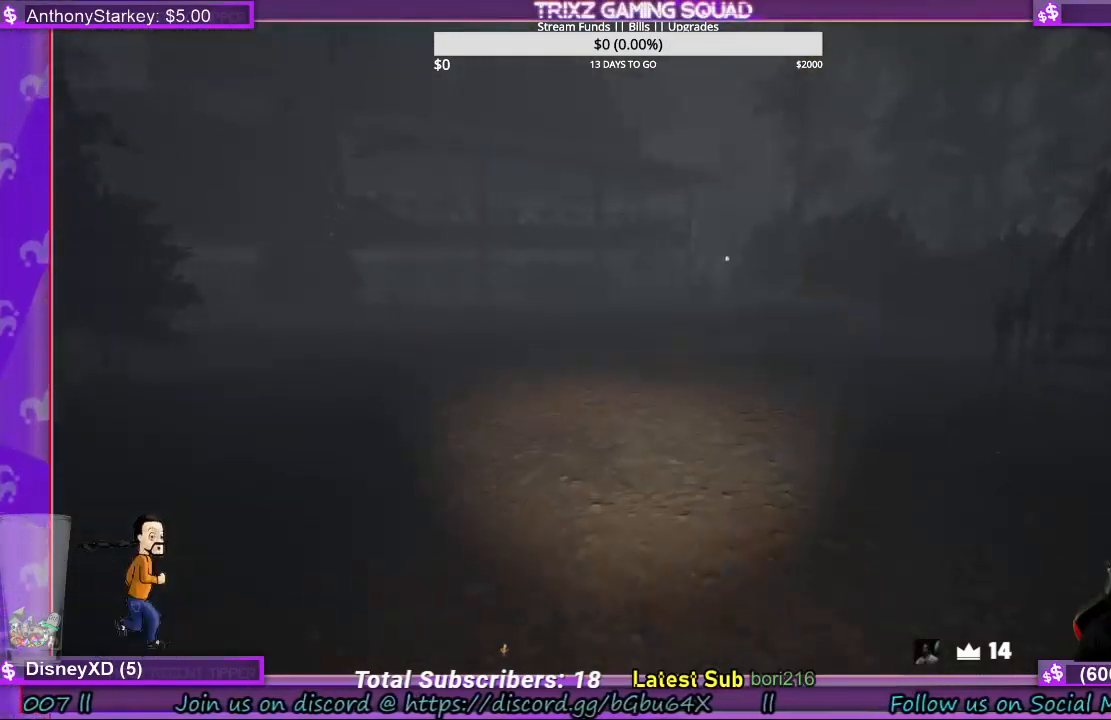
{"keys": ["shift", "w"], "mouse": [], "events": []}
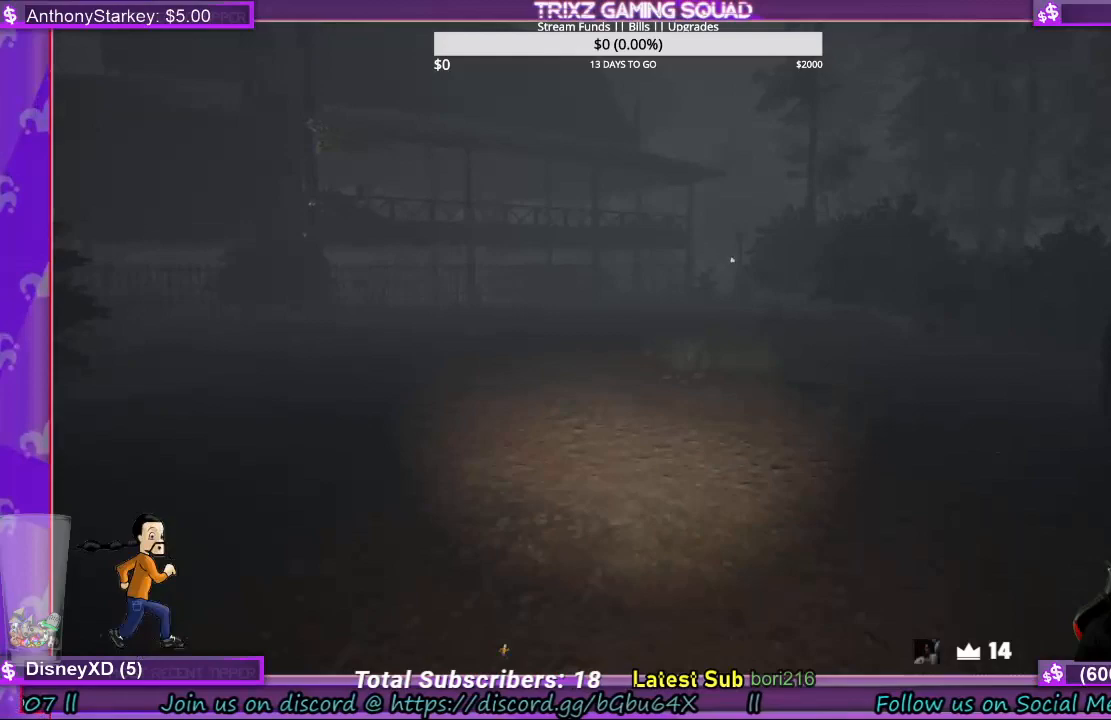
{"keys": ["shift", "w"], "mouse": [], "events": [[100, "d", "down"], [500, "d", "up"]]}
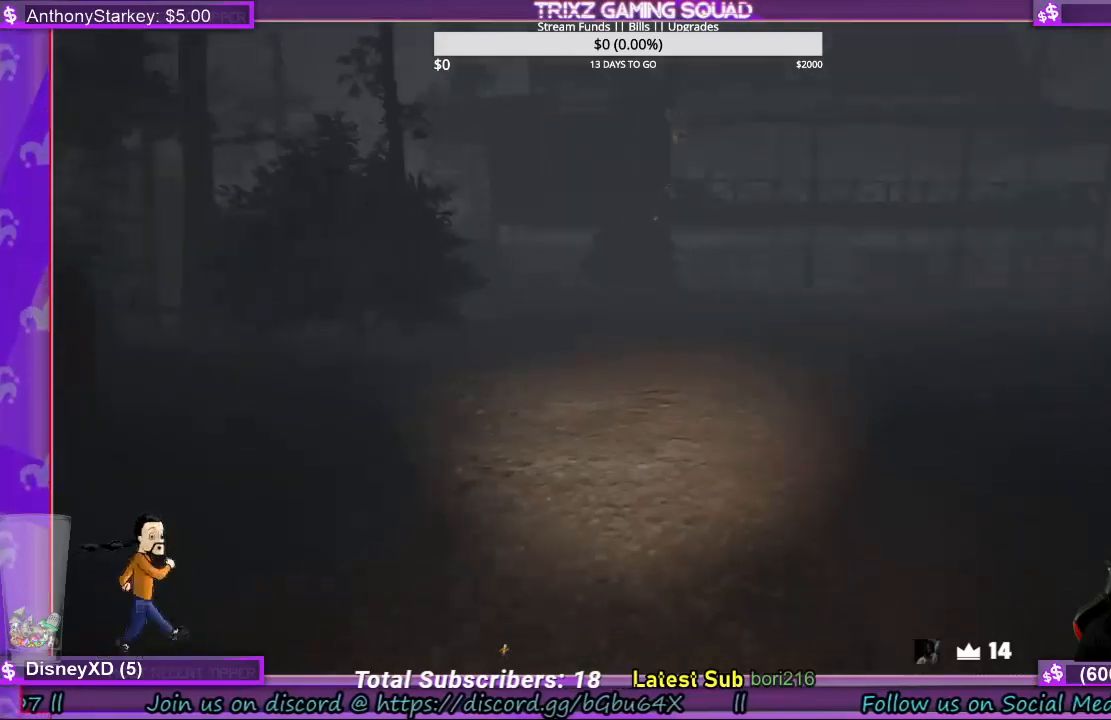
{"keys": ["d", "shift", "w"], "mouse": [], "events": [[200, "d", "down"], [333, "d", "up"], [500, "d", "down"]]}
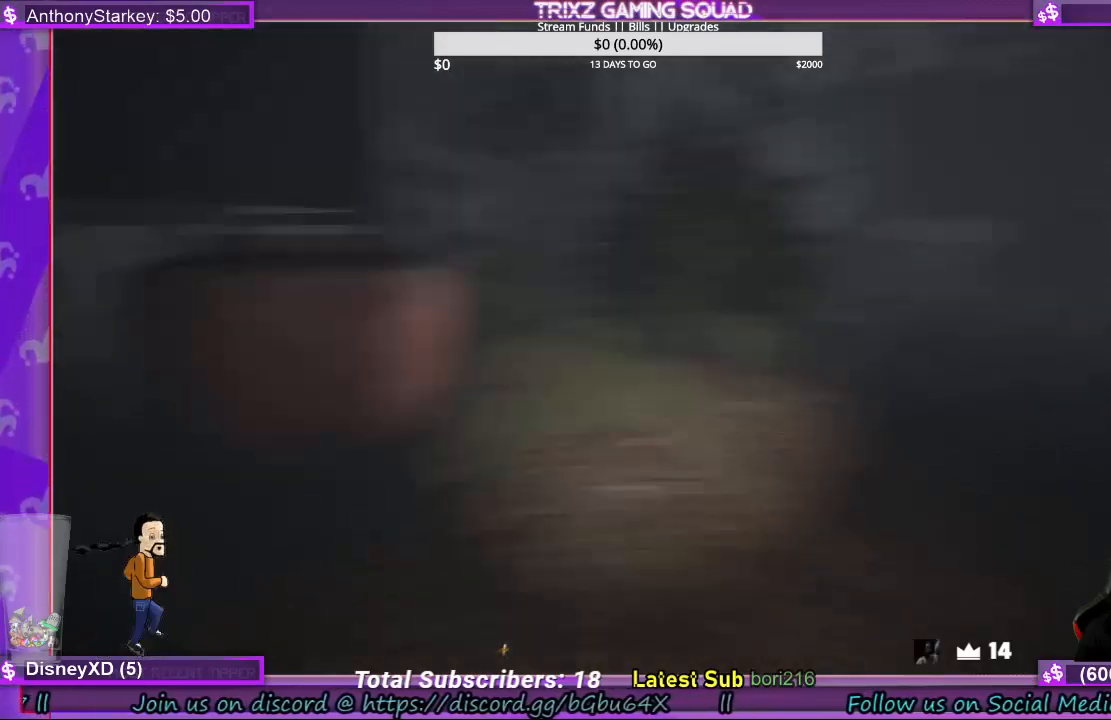
{"keys": ["d", "shift", "w"], "mouse": [], "events": []}
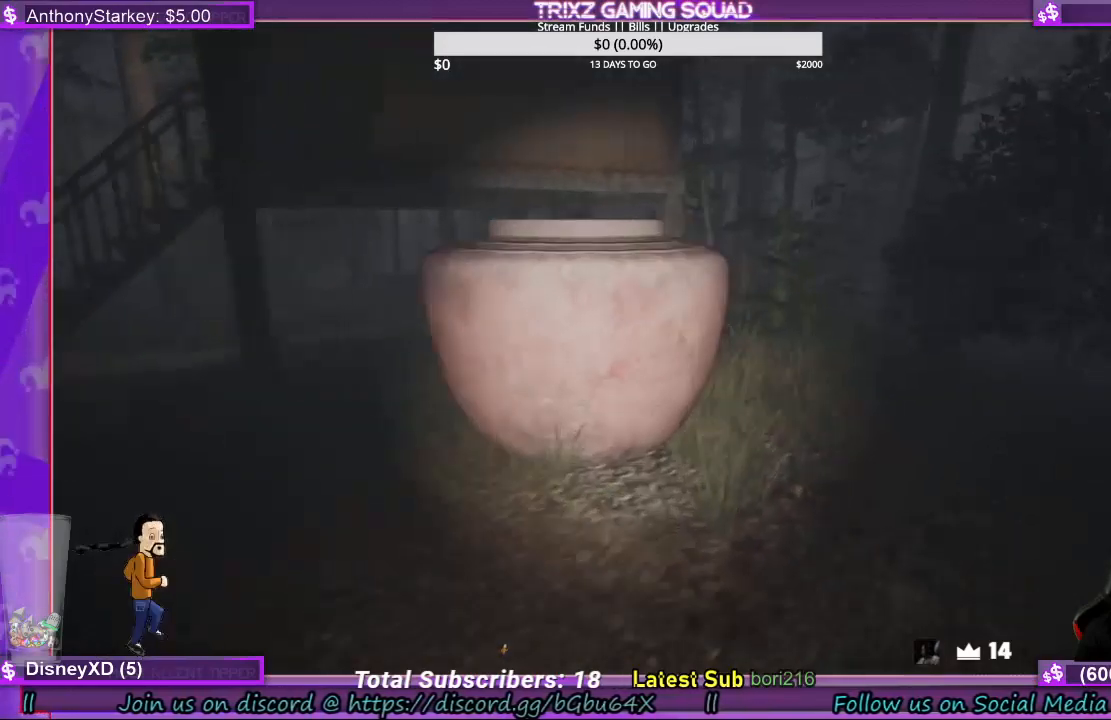
{"keys": ["d", "shift", "w"], "mouse": [], "events": []}
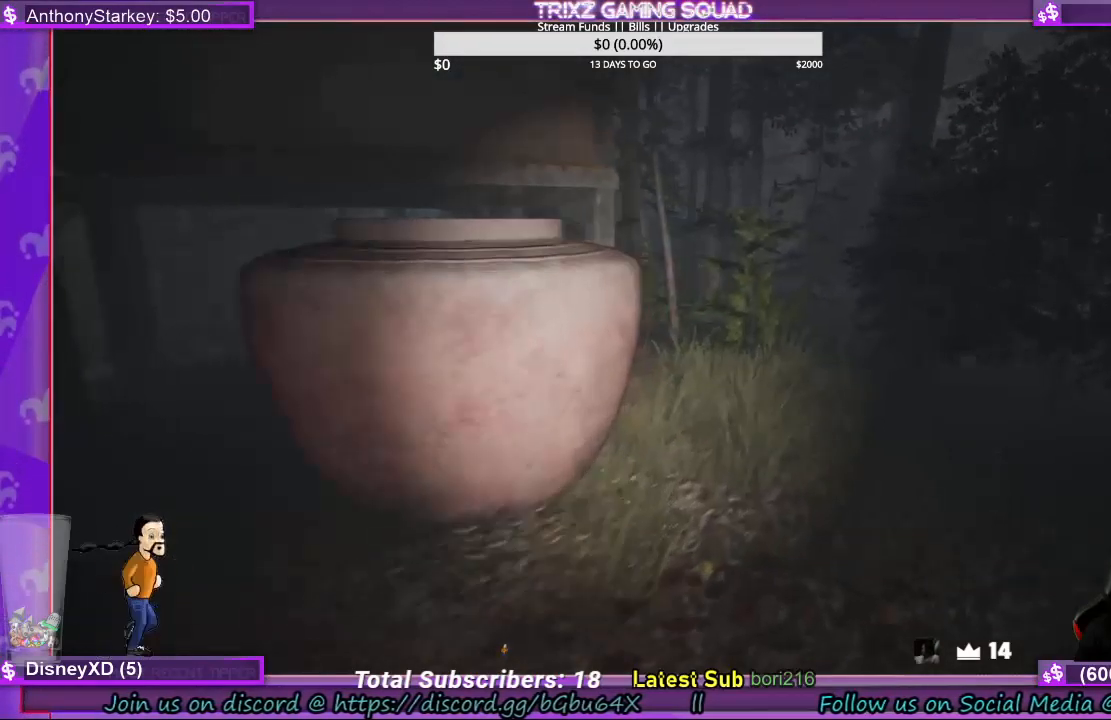
{"keys": [], "mouse": [], "events": [[267, "d", "up"], [300, "shift", "up"], [333, "w", "up"]]}
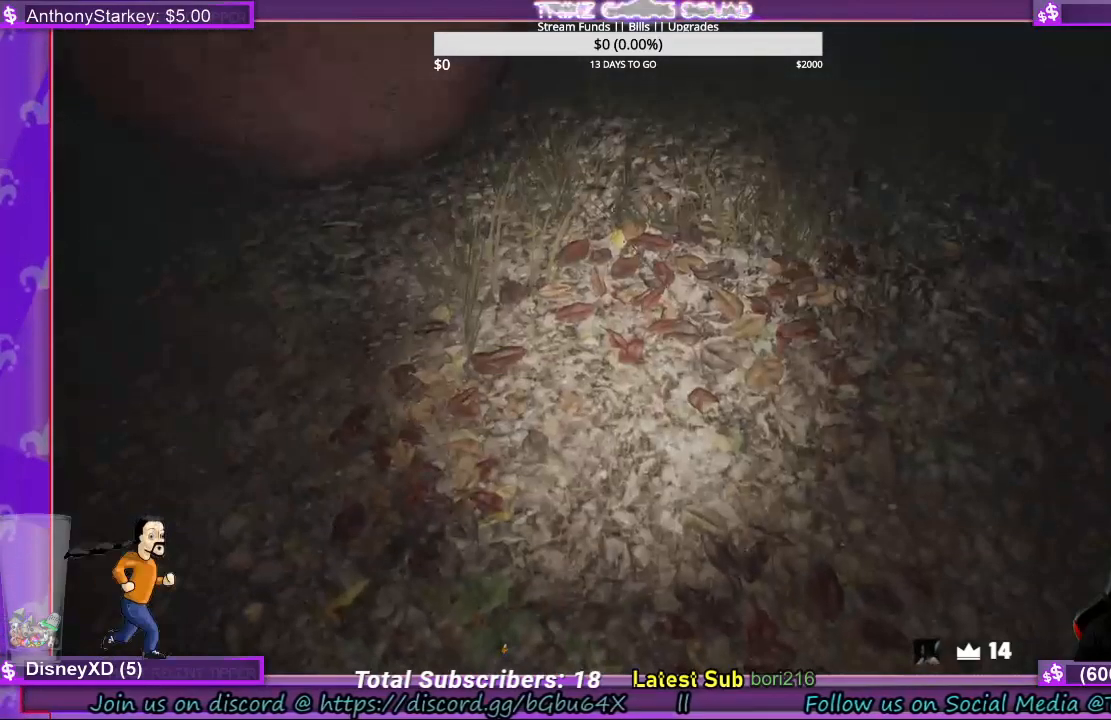
{"keys": ["w"], "mouse": [], "events": [[100, "w", "down"]]}
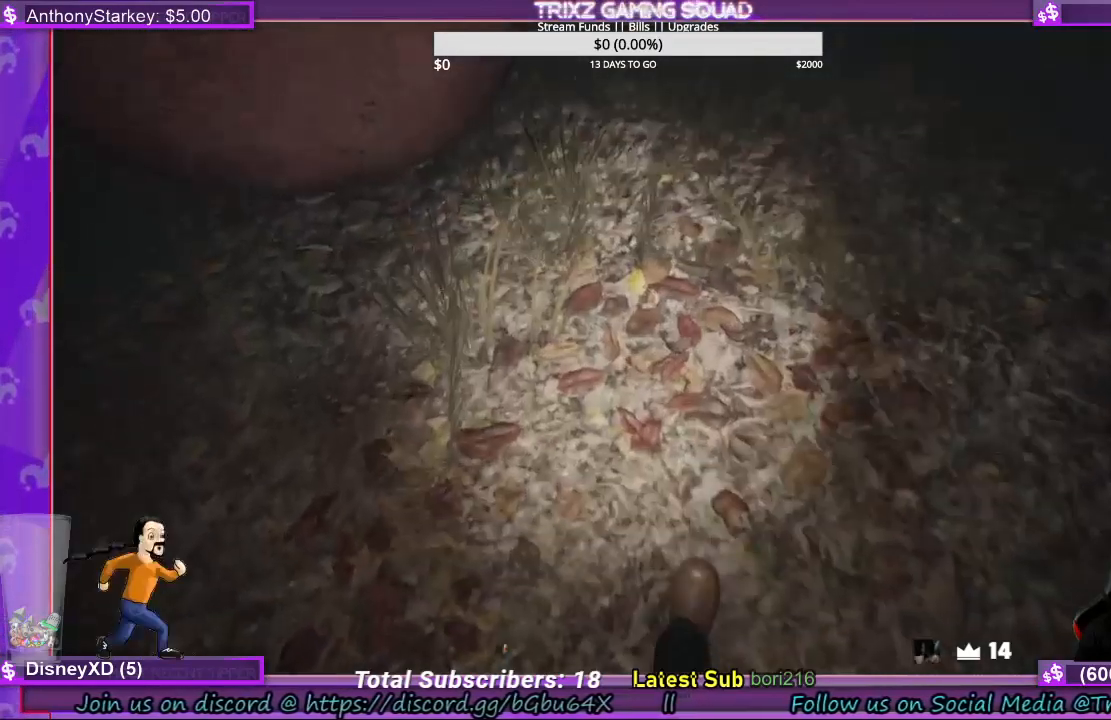
{"keys": ["w"], "mouse": [], "events": []}
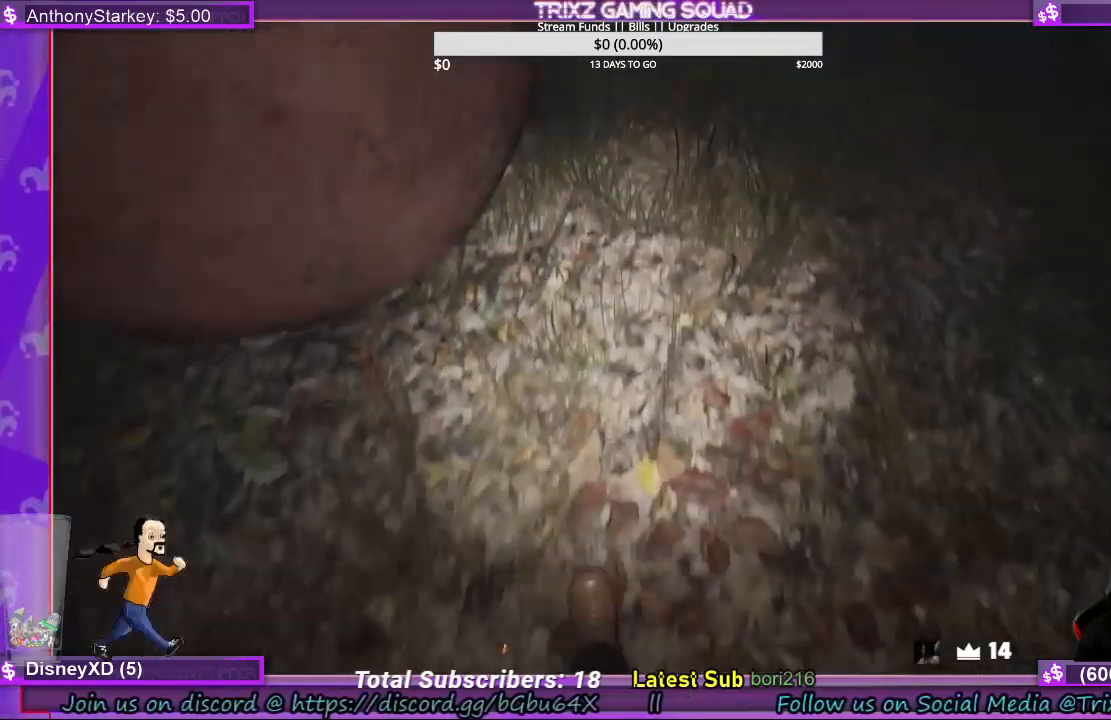
{"keys": ["shift", "w"], "mouse": [], "events": [[233, "shift", "down"]]}
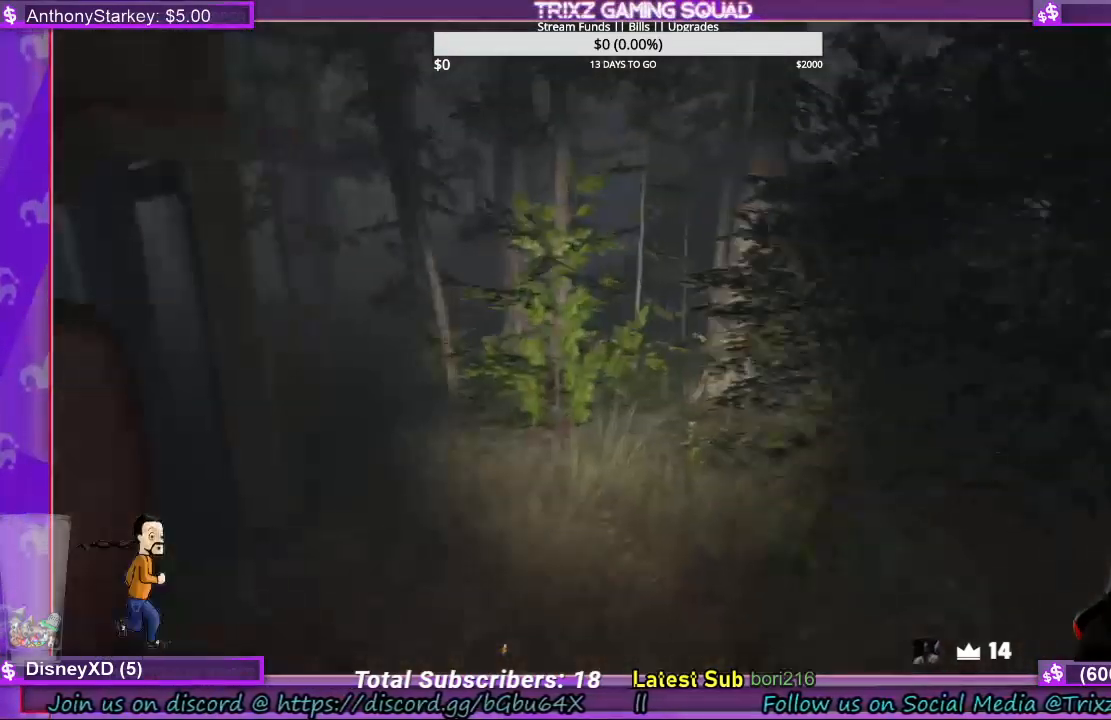
{"keys": ["d", "shift", "w"], "mouse": [], "events": [[367, "d", "down"]]}
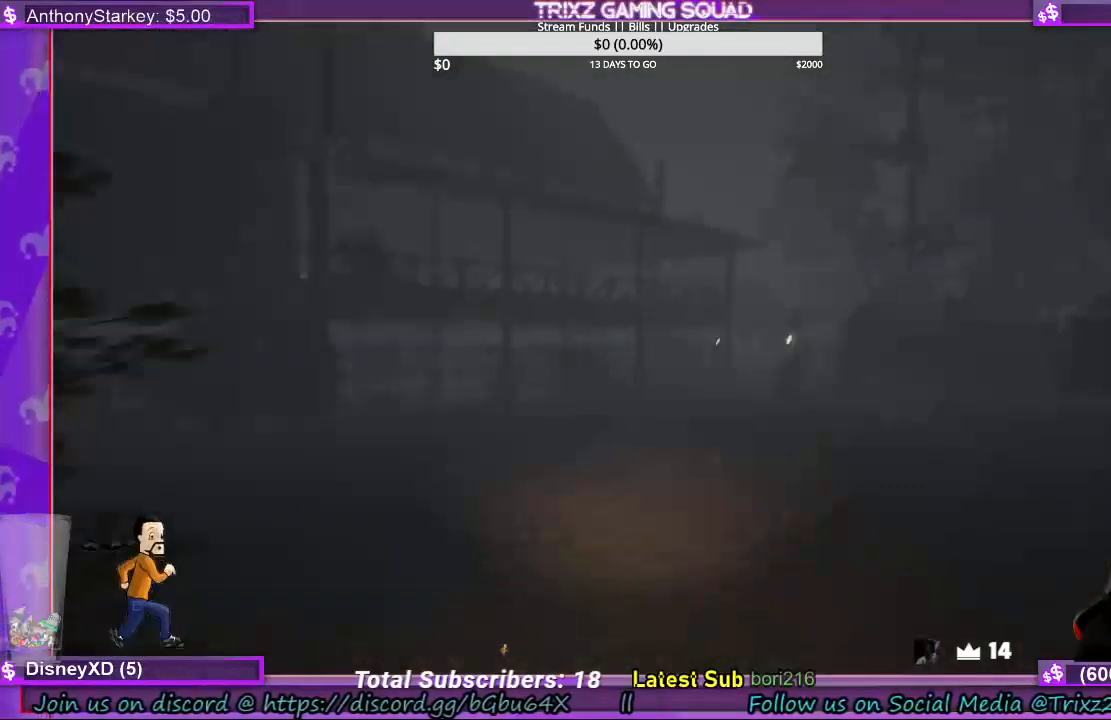
{"keys": ["shift", "w"], "mouse": [], "events": [[267, "d", "up"]]}
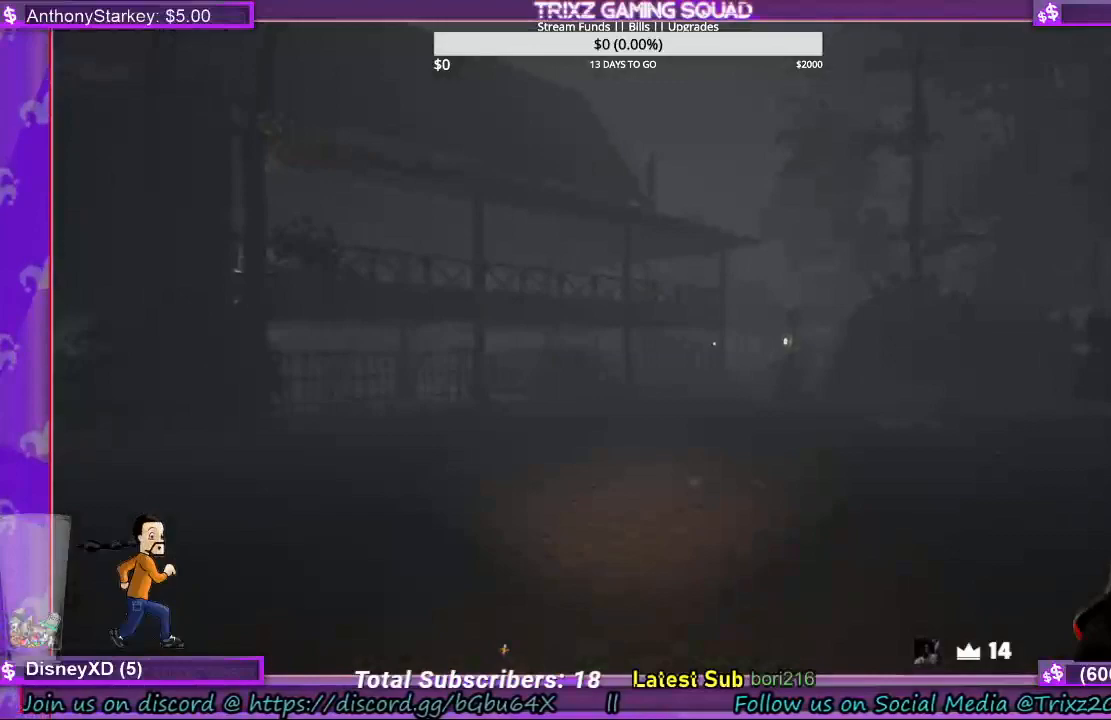
{"keys": ["d", "shift", "w"], "mouse": [], "events": [[133, "d", "down"]]}
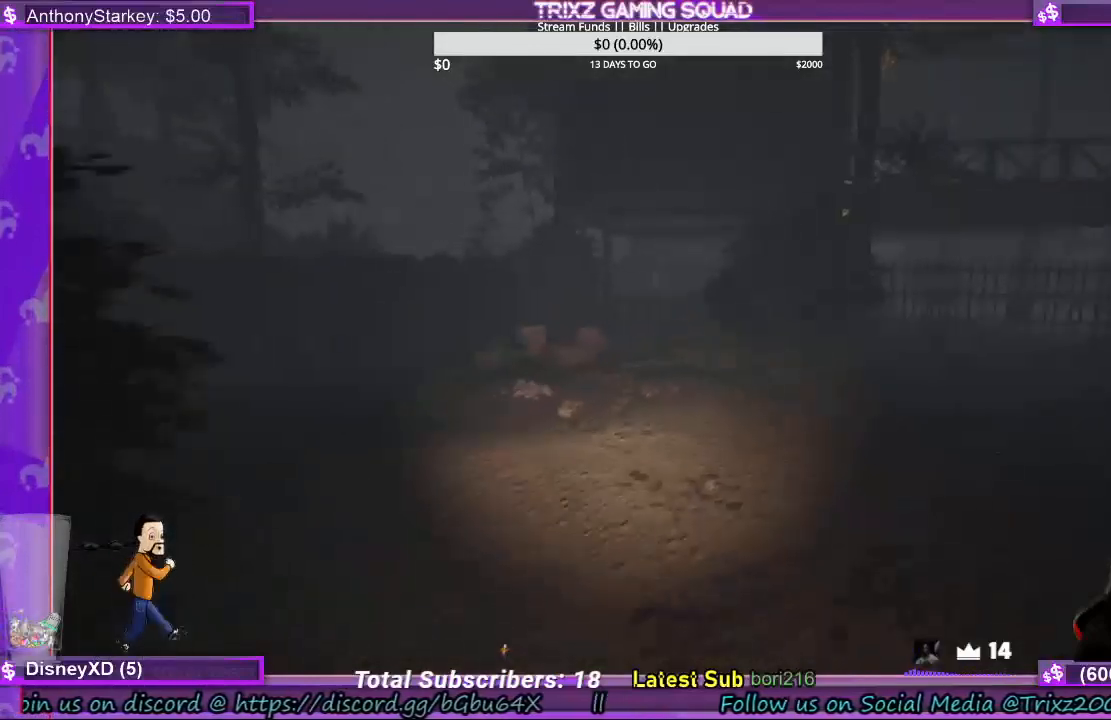
{"keys": ["d", "shift", "w"], "mouse": [], "events": []}
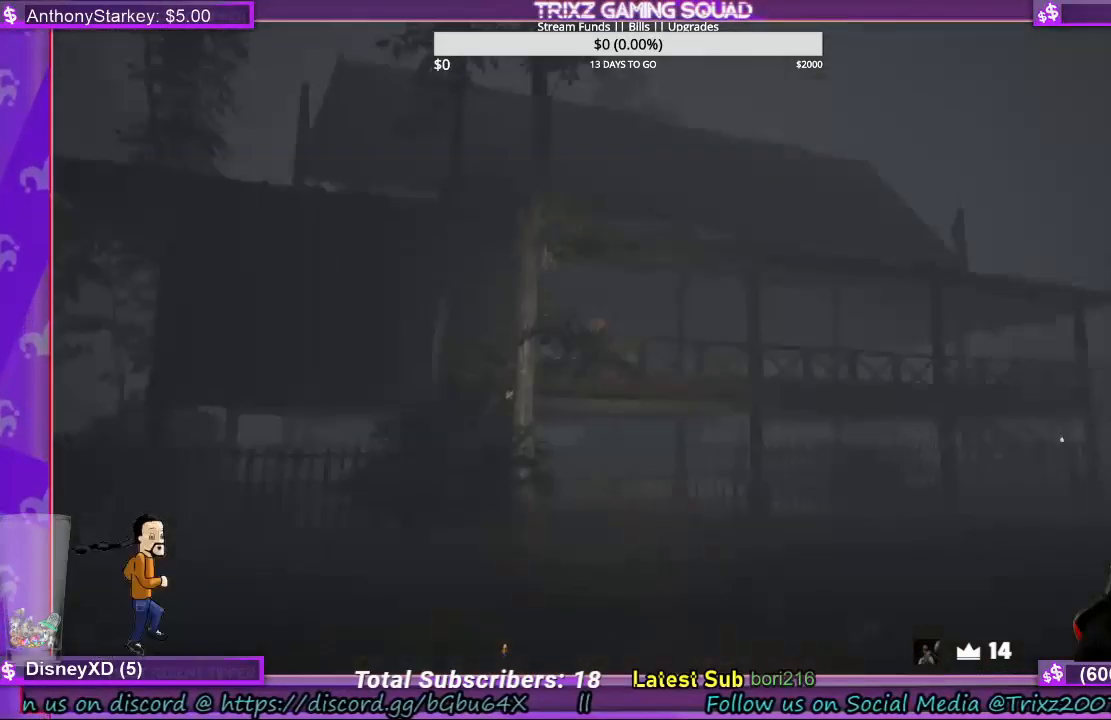
{"keys": ["d", "shift", "w"], "mouse": [], "events": []}
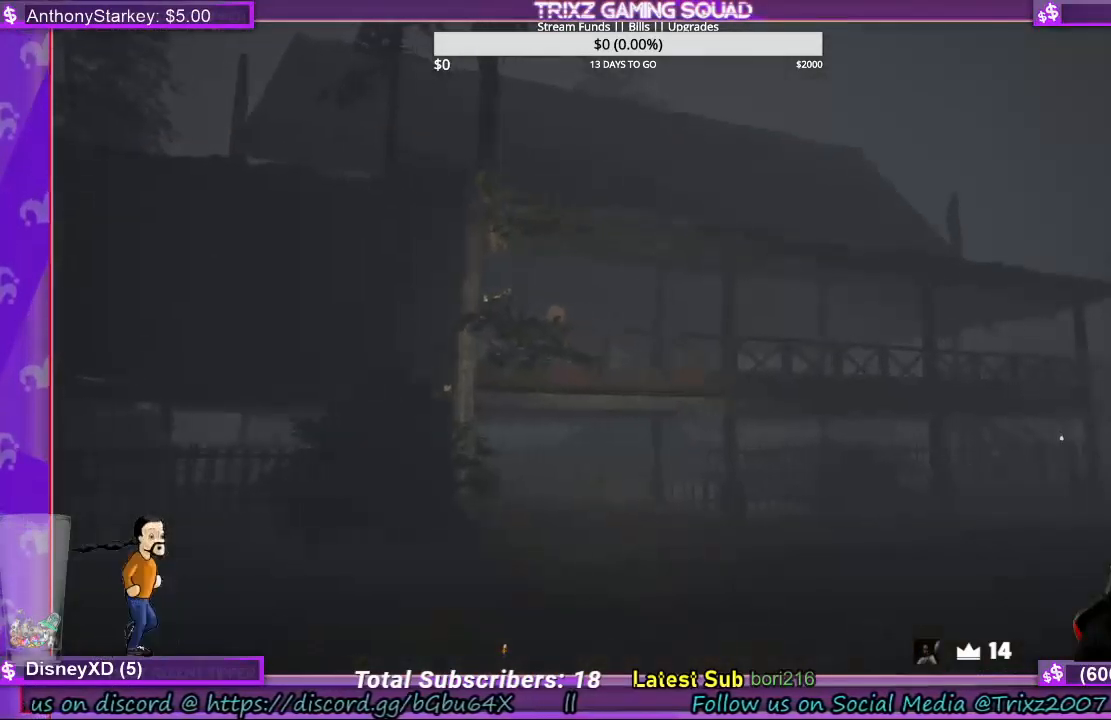
{"keys": ["shift", "w"], "mouse": [], "events": [[33, "d", "up"]]}
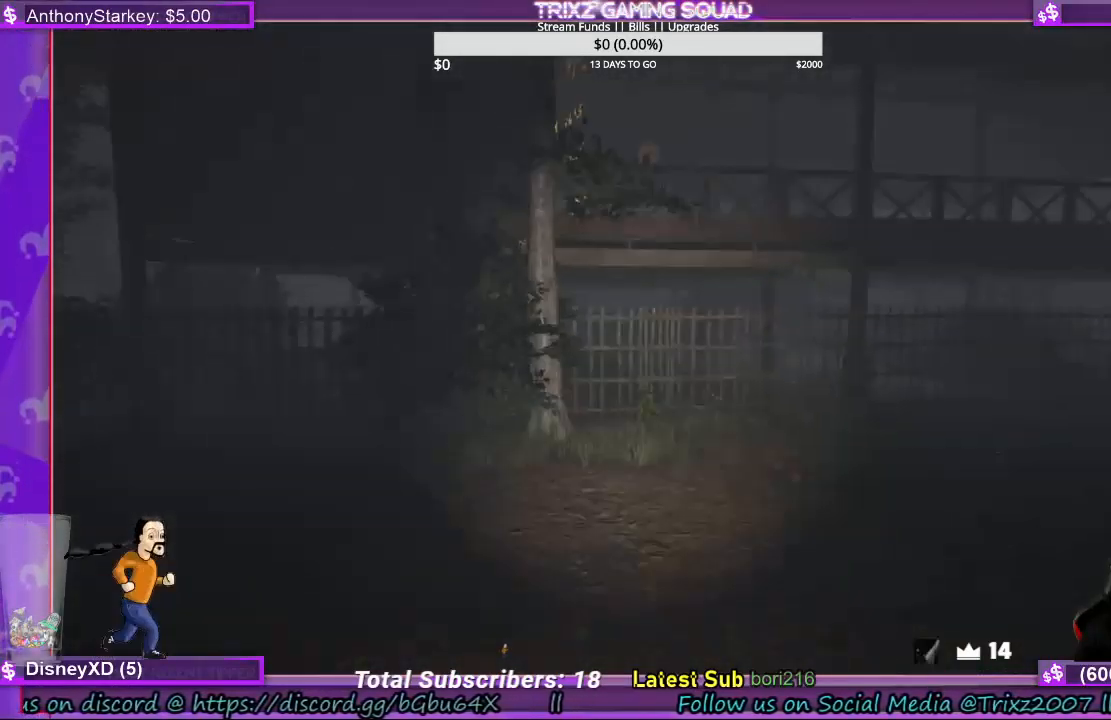
{"keys": ["d", "shift"], "mouse": [], "events": [[133, "d", "down"], [433, "w", "up"]]}
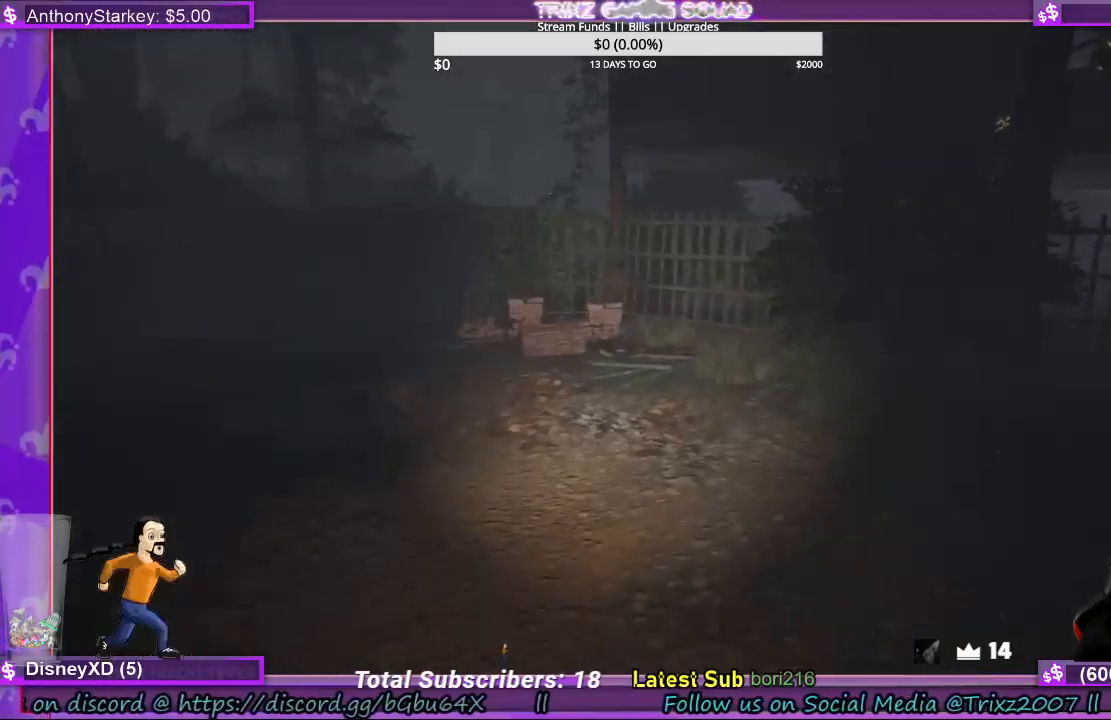
{"keys": ["shift", "w"], "mouse": [], "events": [[233, "w", "down"], [300, "d", "up"]]}
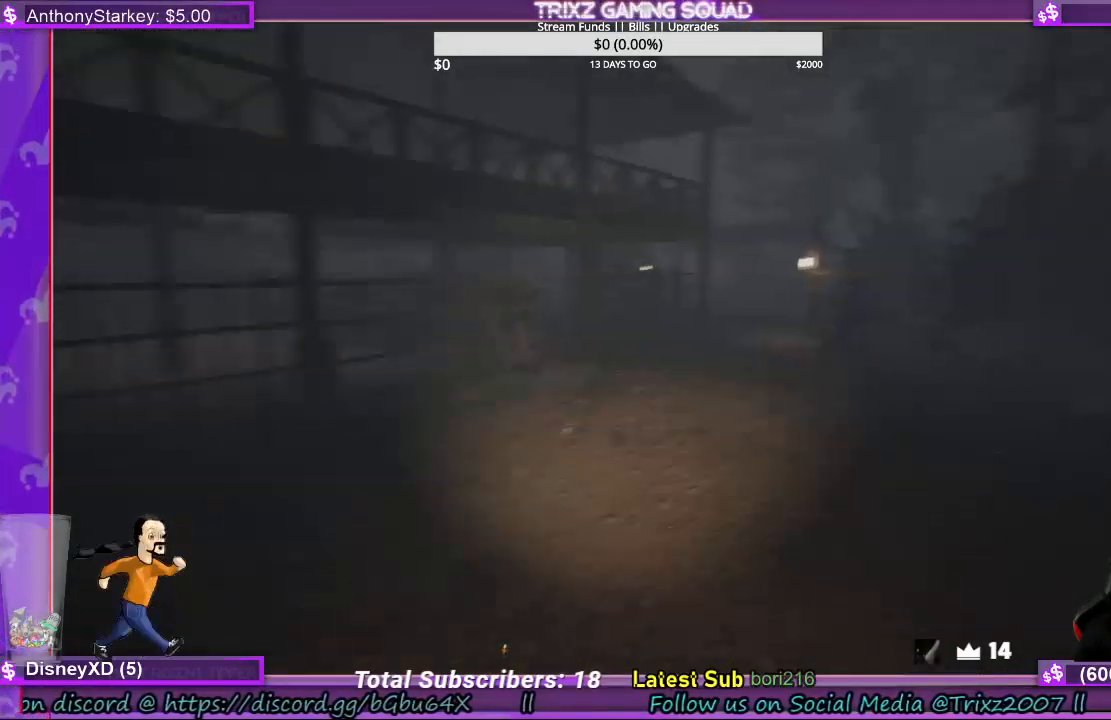
{"keys": ["shift", "w"], "mouse": [], "events": []}
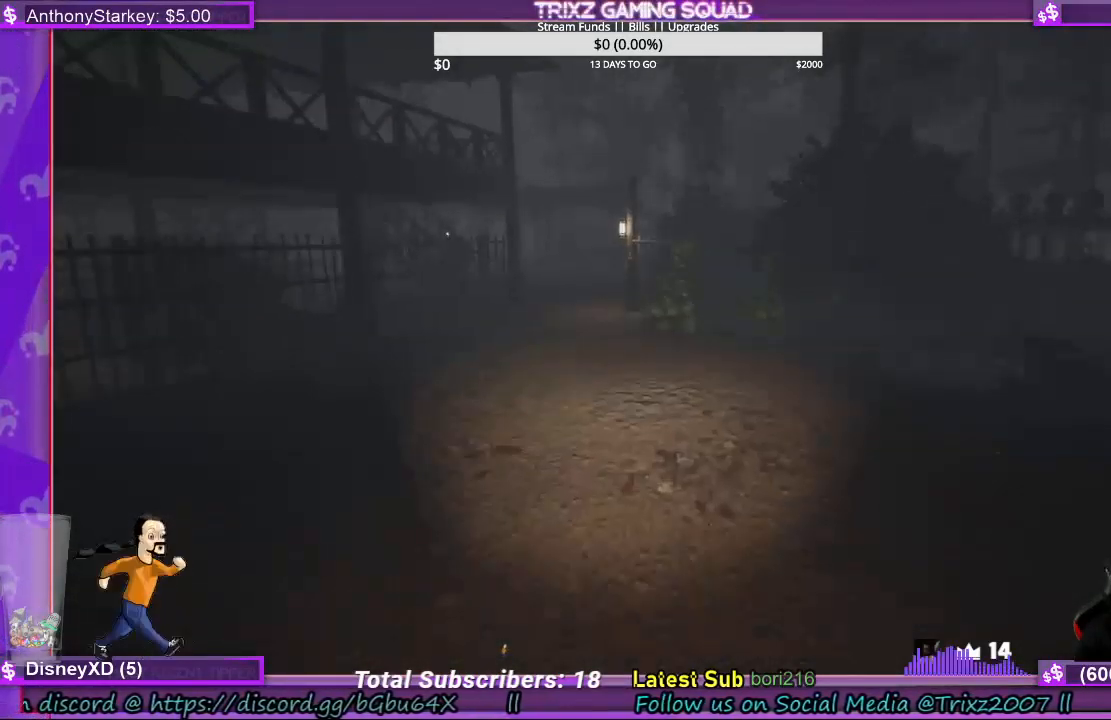
{"keys": ["shift", "w"], "mouse": [], "events": []}
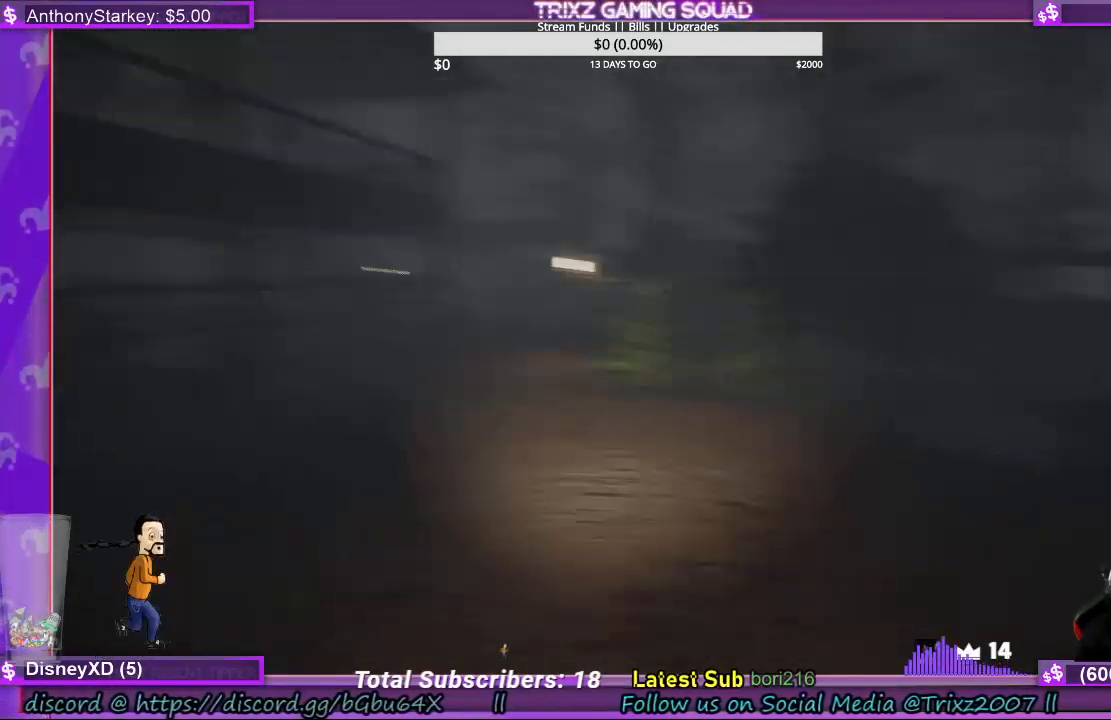
{"keys": ["shift", "w"], "mouse": [], "events": [[200, "a", "down"], [467, "a", "up"]]}
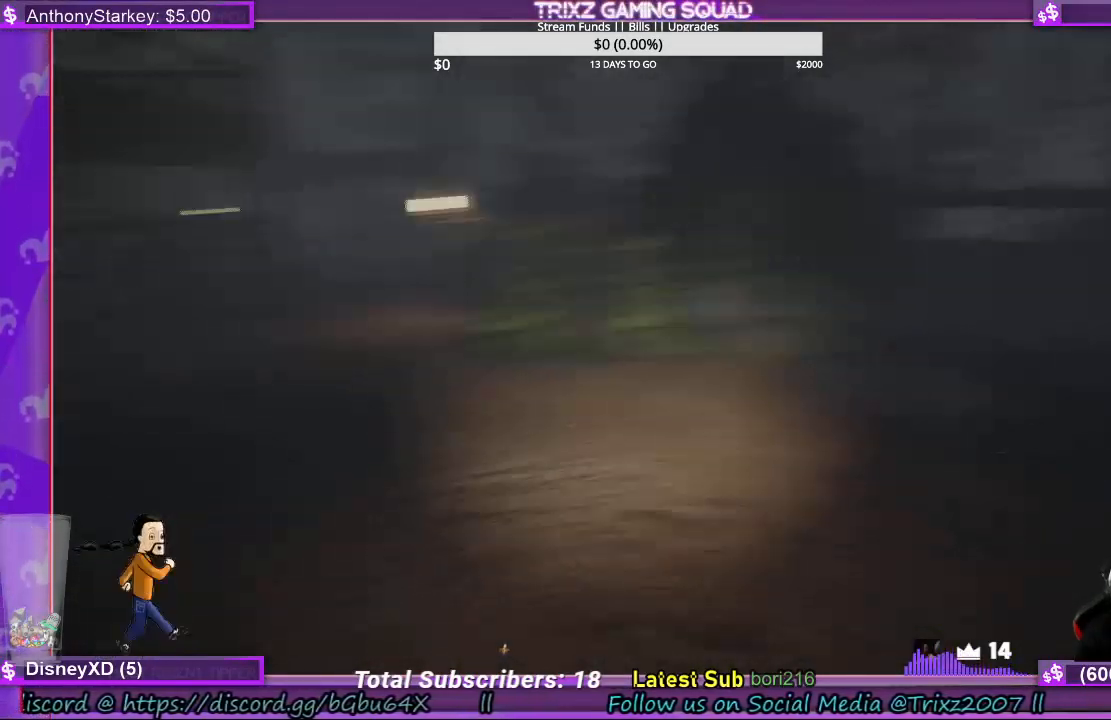
{"keys": ["shift", "w"], "mouse": [], "events": []}